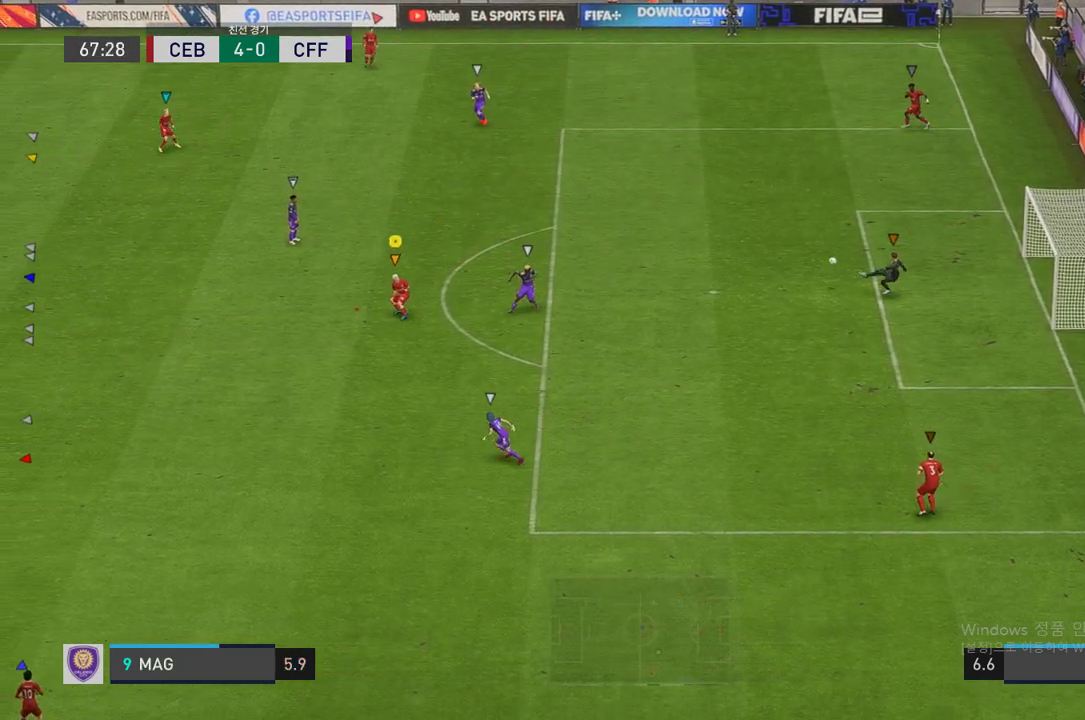
Gameplay with a controller (Xbox layout); each line is a JSON object with the inputs held at the frame after it. "events" lists button and stick changes between this image and that frame as [ms after this image, input, new state], when the widget could be followed in between. Not read: L3.
{"buttons": ["R2"], "left_stick": "left", "right_stick": "center", "events": [[85, "R2", "down"], [387, "left_stick", "left"]]}
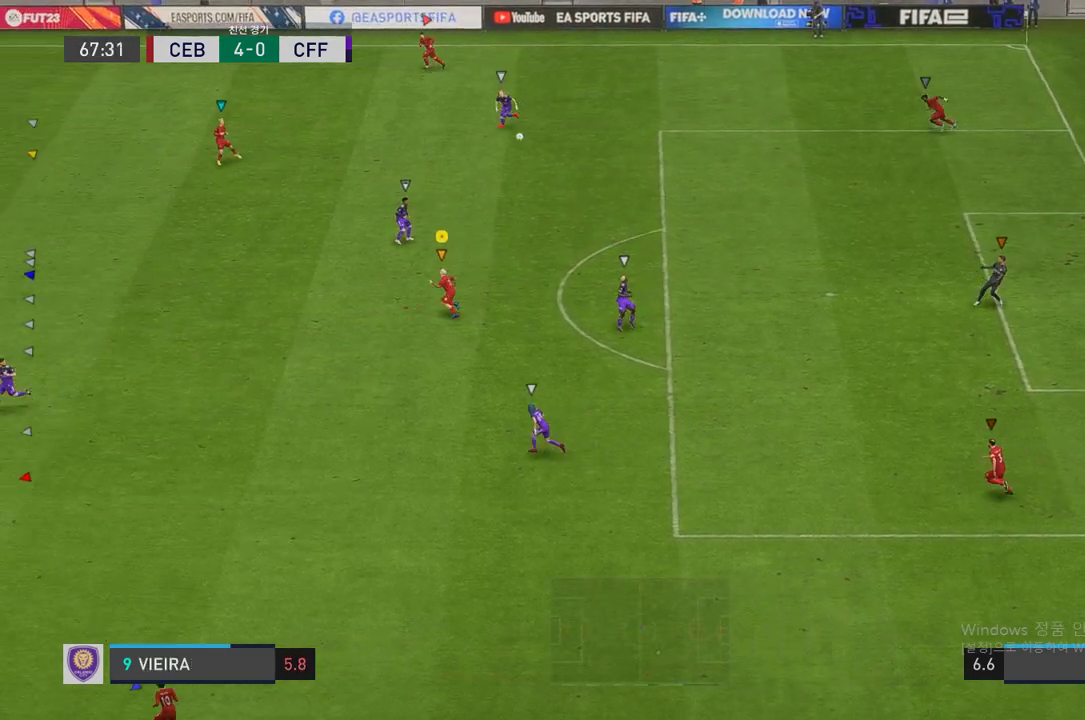
{"buttons": ["R2"], "left_stick": "left", "right_stick": "center", "events": []}
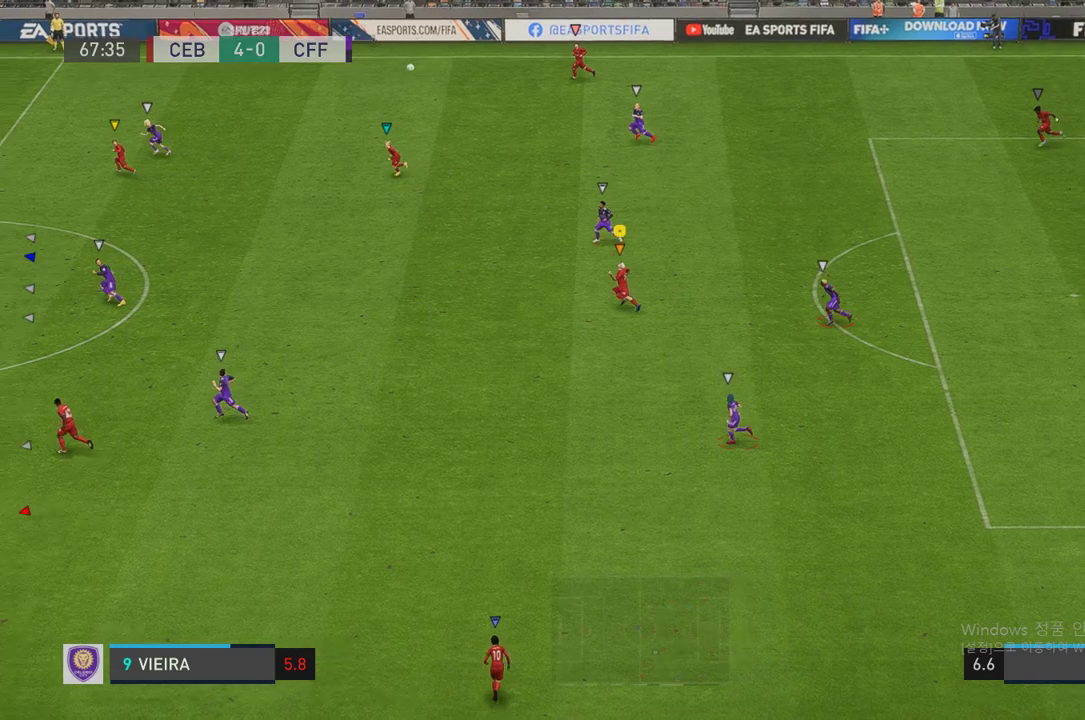
{"buttons": ["R2"], "left_stick": "left", "right_stick": "center", "events": []}
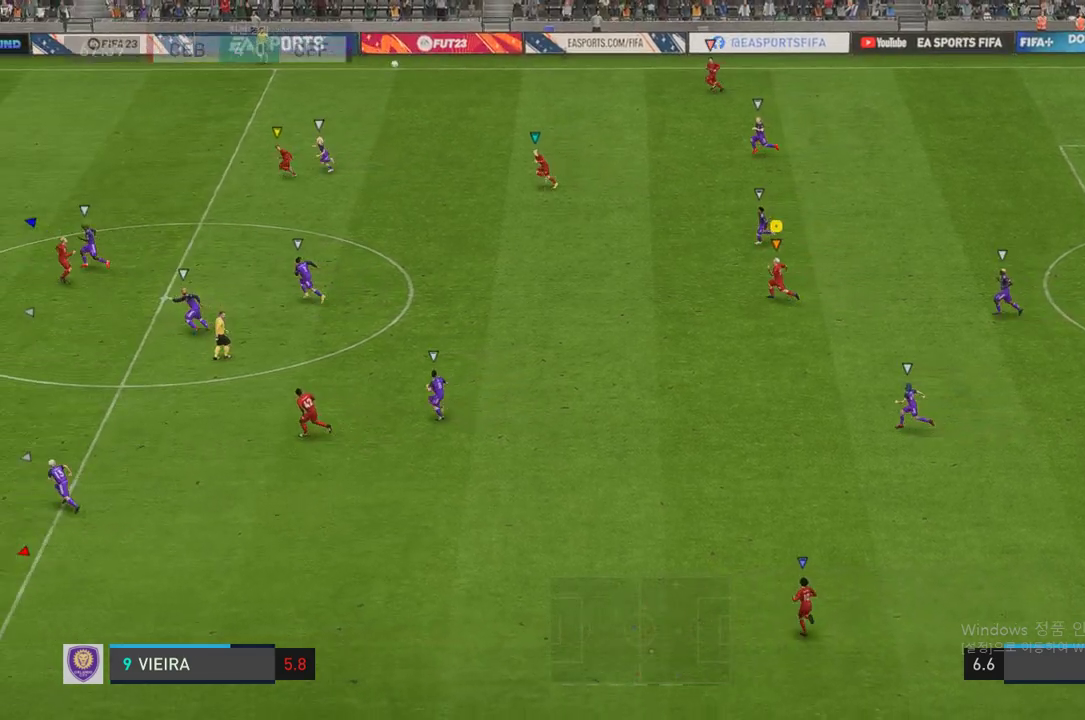
{"buttons": ["R2"], "left_stick": "left", "right_stick": "center", "events": []}
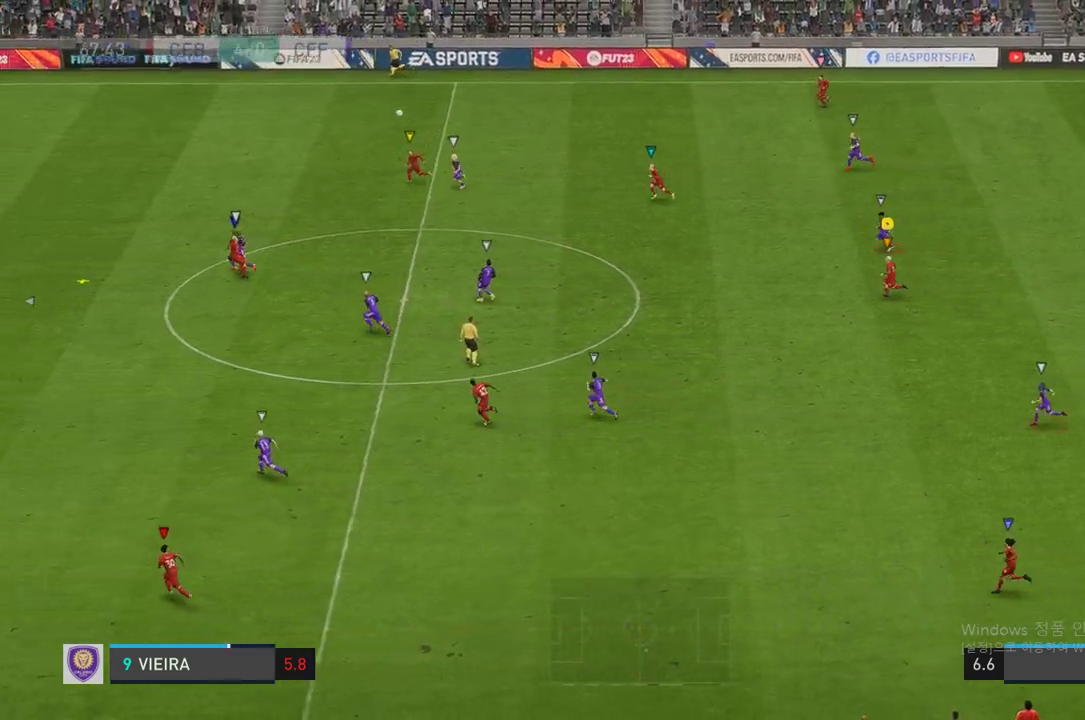
{"buttons": ["R2"], "left_stick": "left", "right_stick": "center", "events": []}
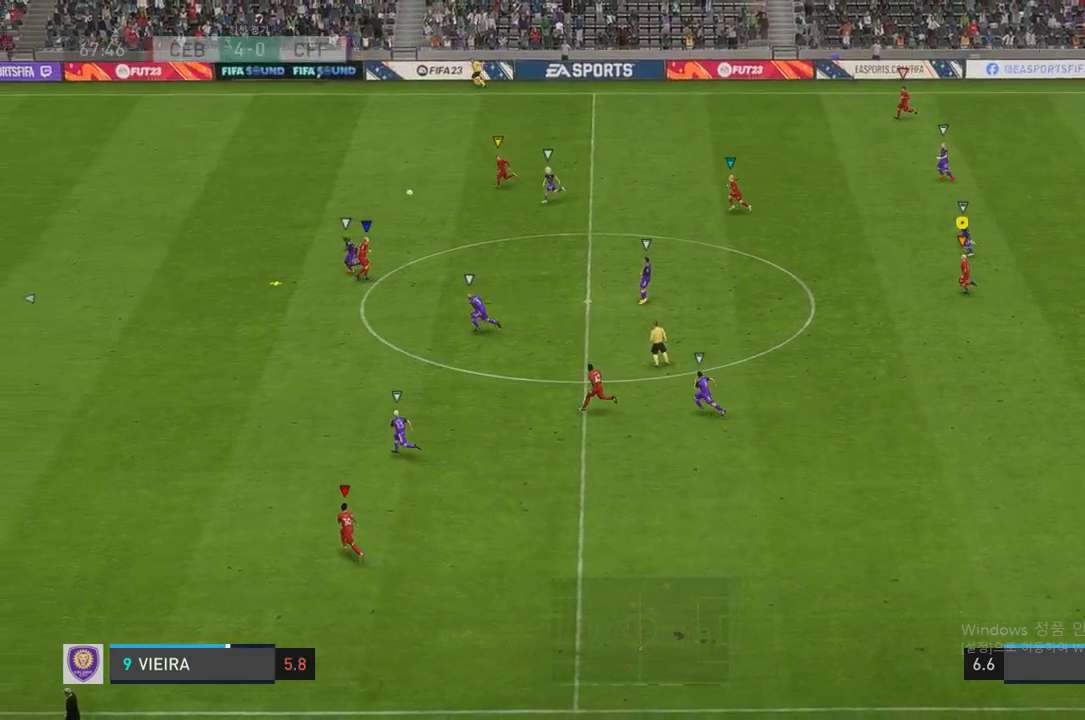
{"buttons": [], "left_stick": "left", "right_stick": "center", "events": [[67, "R2", "up"]]}
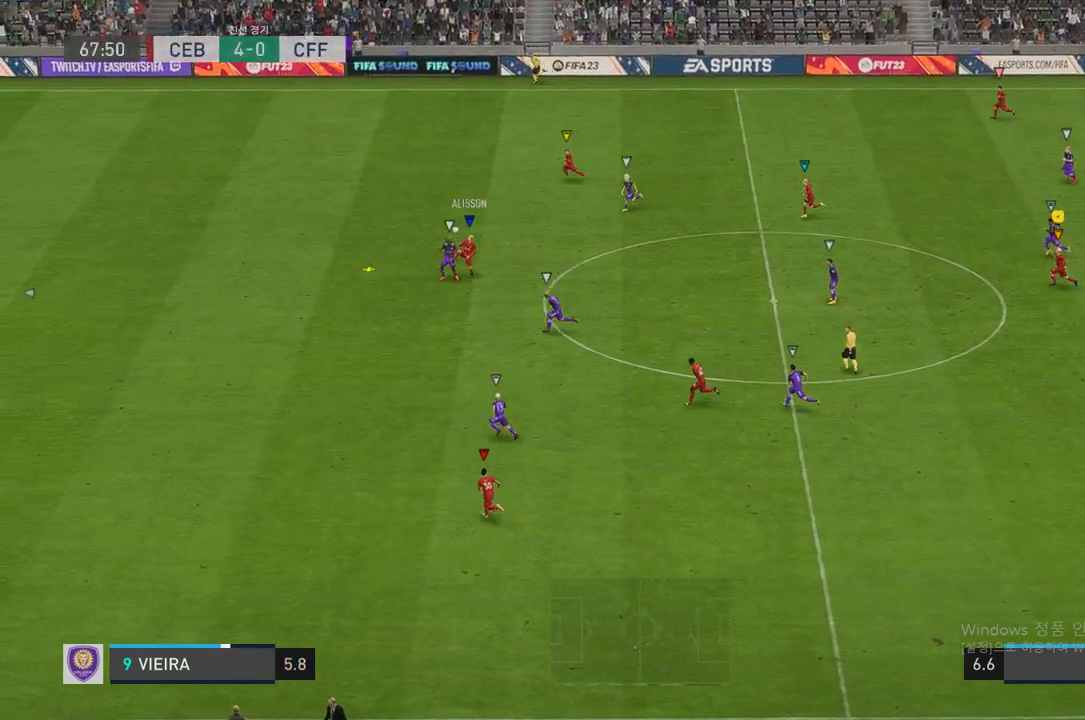
{"buttons": ["R2"], "left_stick": "left", "right_stick": "center", "events": [[337, "R2", "down"]]}
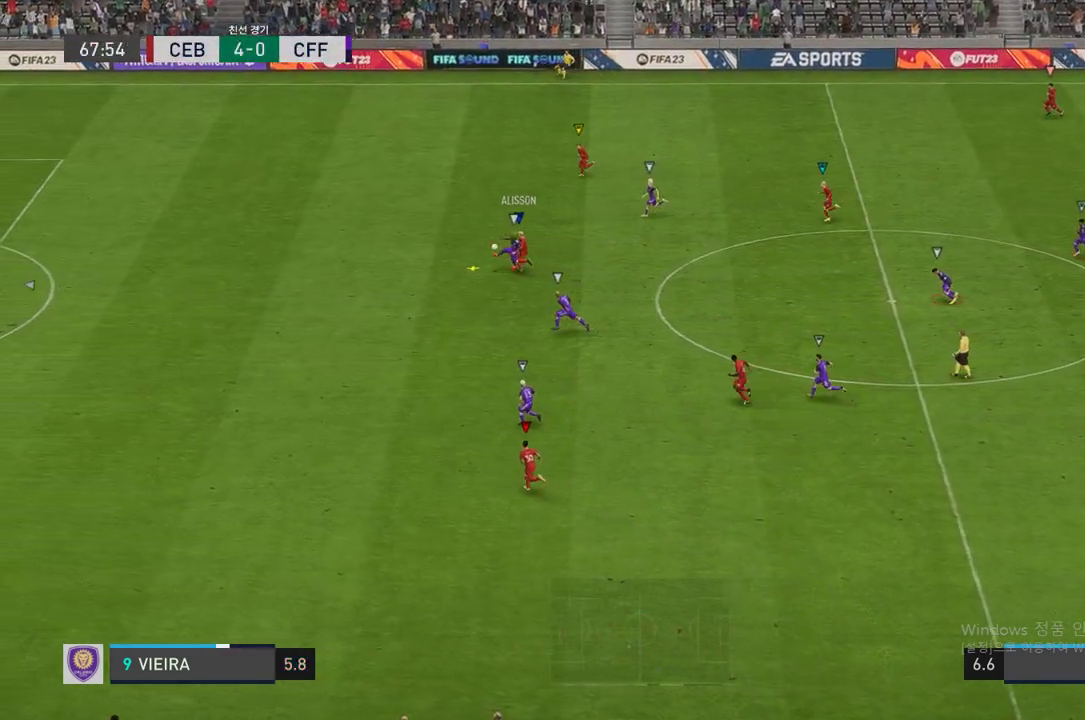
{"buttons": ["R2"], "left_stick": "left", "right_stick": "center", "events": []}
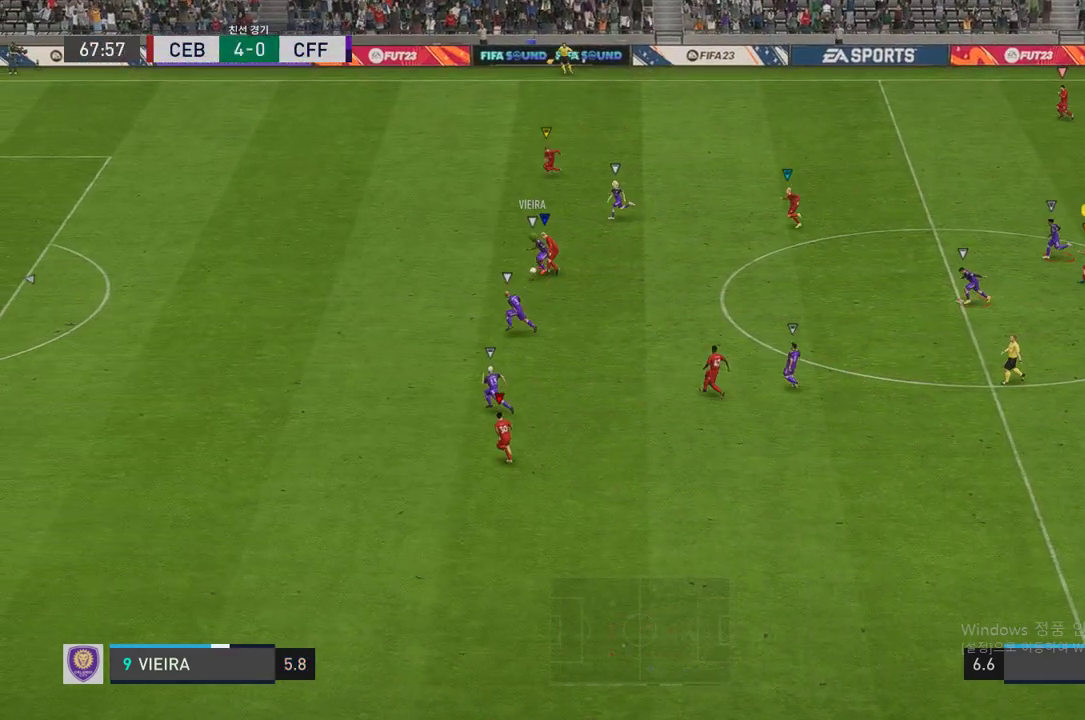
{"buttons": ["R2"], "left_stick": "left", "right_stick": "center", "events": []}
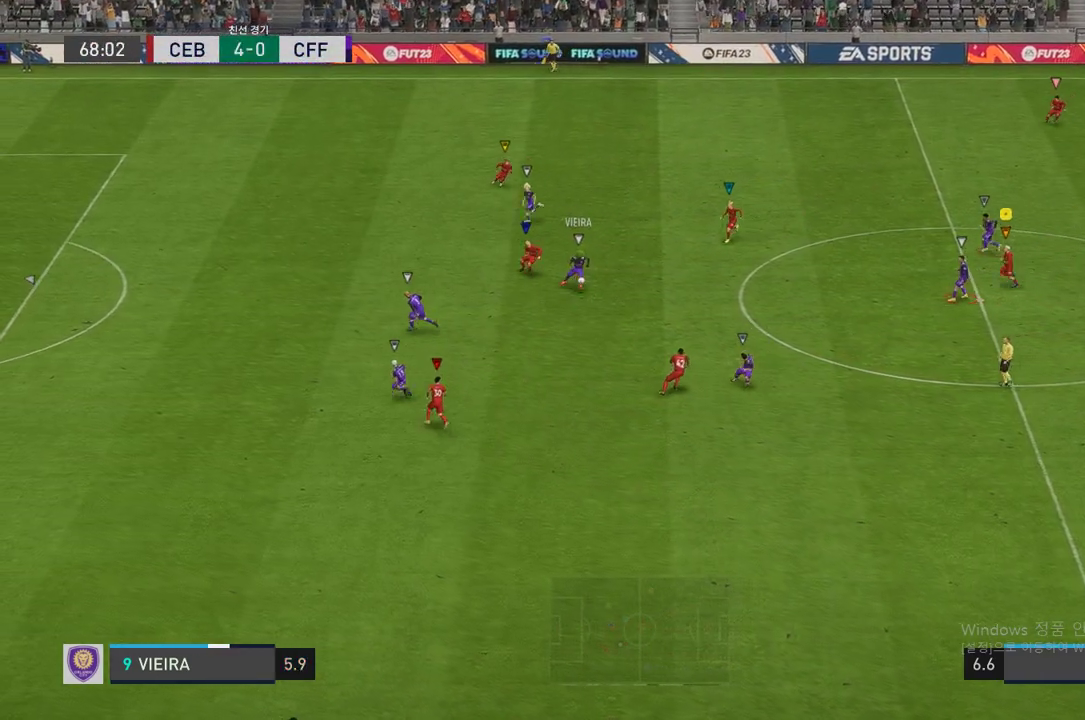
{"buttons": ["R2"], "left_stick": "down-right", "right_stick": "center", "events": [[168, "left_stick", "down"], [420, "left_stick", "down-right"]]}
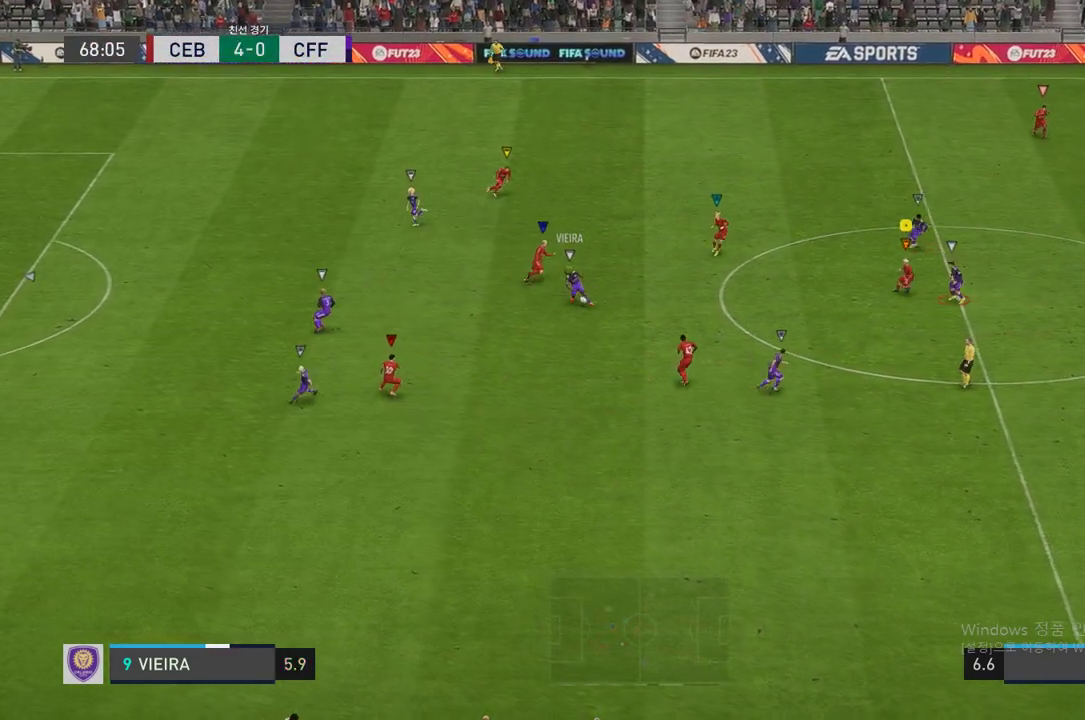
{"buttons": ["R2"], "left_stick": "down-right", "right_stick": "center", "events": []}
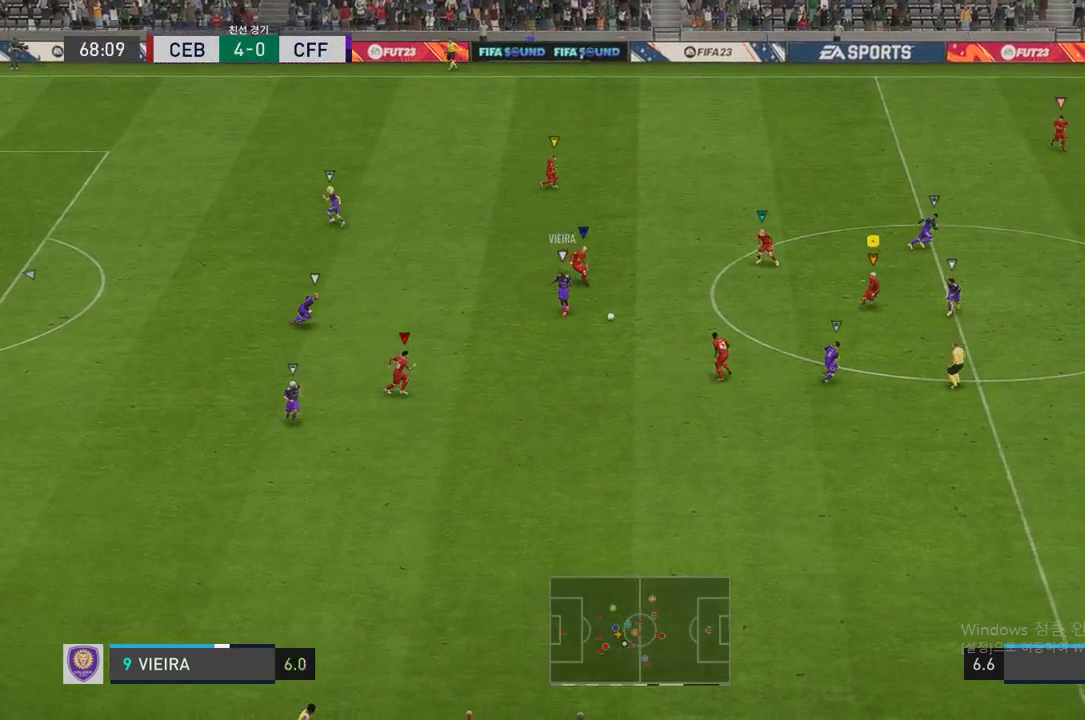
{"buttons": ["R2"], "left_stick": "down-right", "right_stick": "center", "events": [[286, "R2", "up"], [336, "R2", "down"]]}
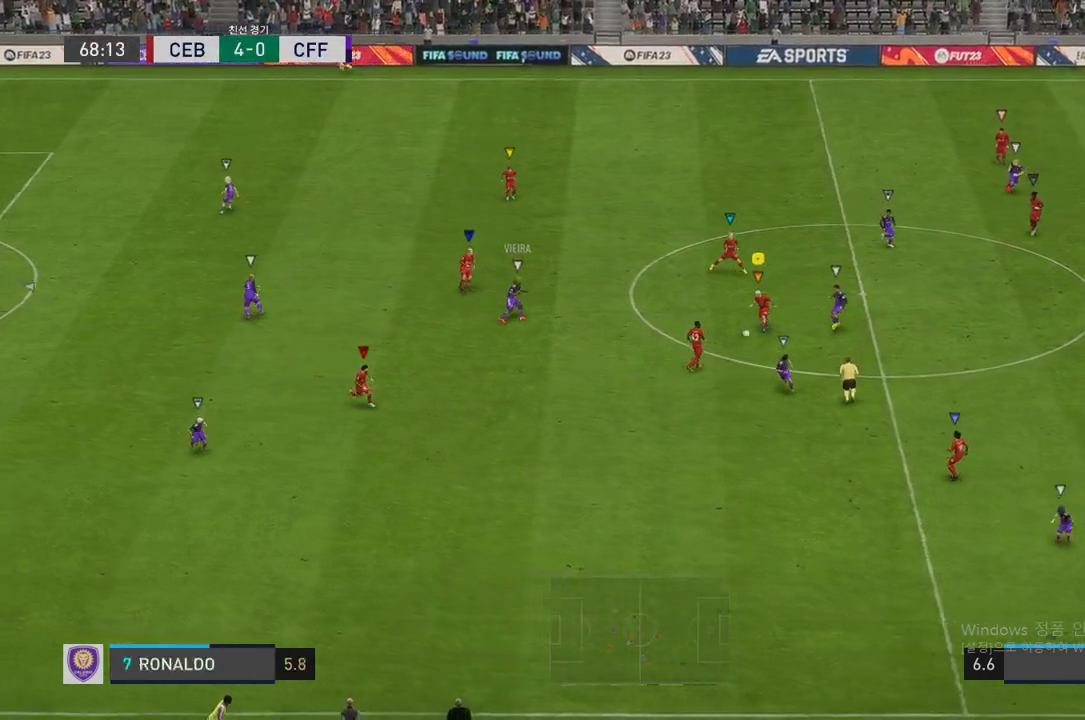
{"buttons": [], "left_stick": "down-left", "right_stick": "center", "events": [[68, "left_stick", "down-left"], [135, "R2", "up"]]}
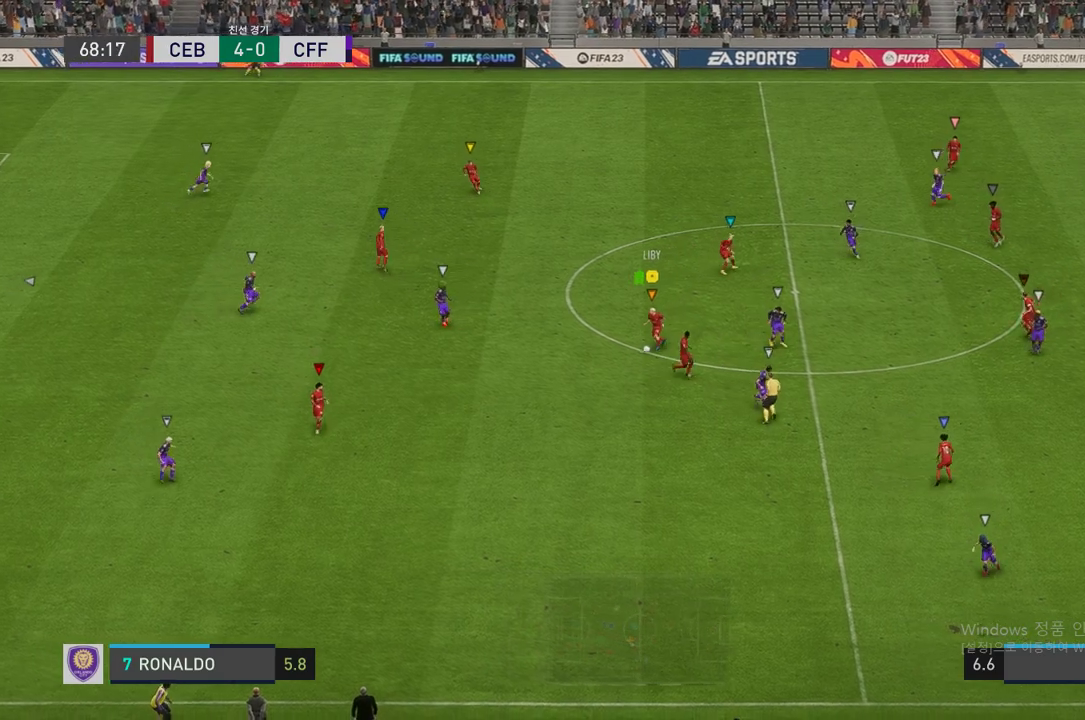
{"buttons": [], "left_stick": "up-left", "right_stick": "center", "events": [[454, "left_stick", "up-left"]]}
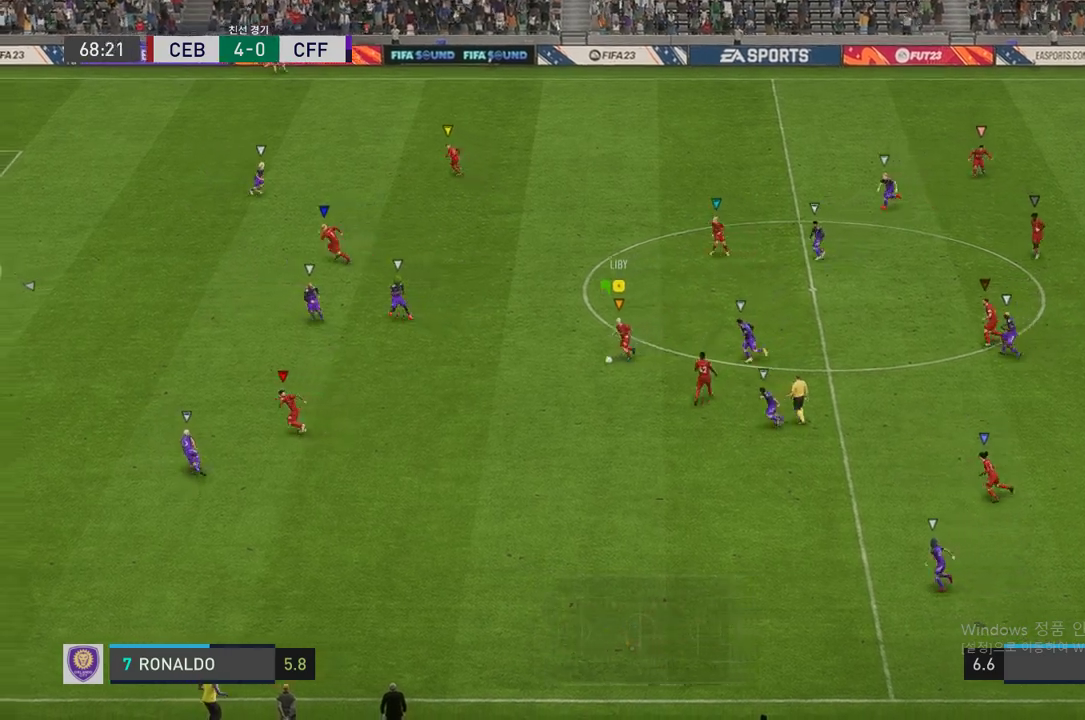
{"buttons": ["Y"], "left_stick": "up-left", "right_stick": "center", "events": [[404, "R1", "down"], [471, "Y", "down"], [488, "R1", "up"]]}
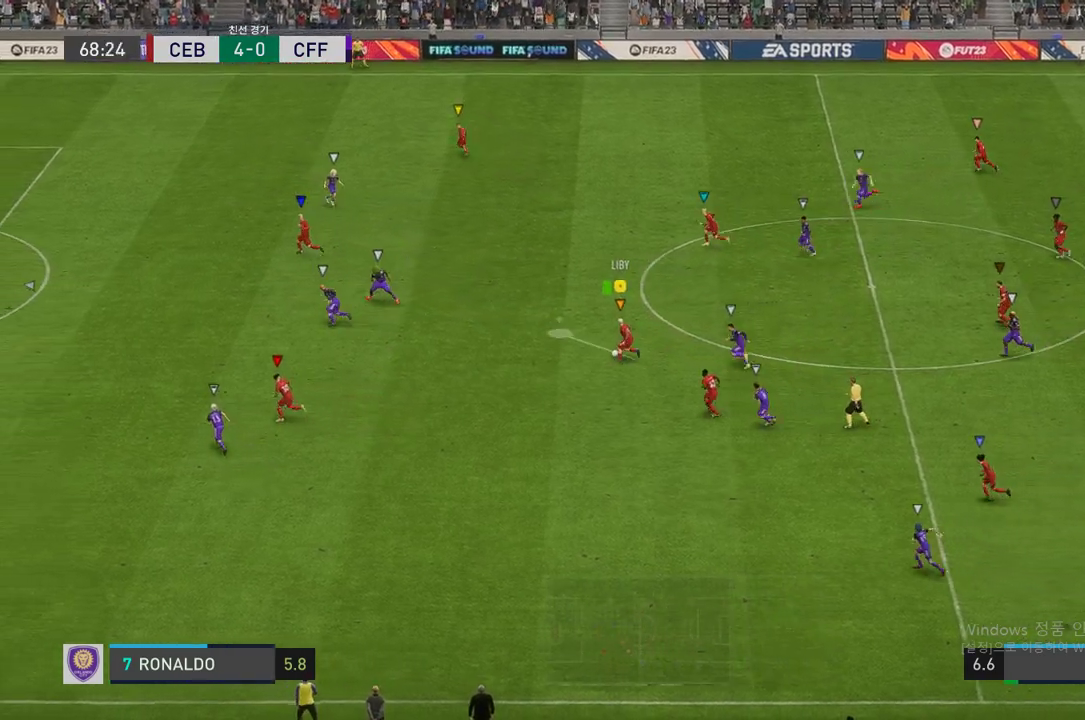
{"buttons": [], "left_stick": "left", "right_stick": "center", "events": [[134, "Y", "up"], [235, "left_stick", "left"]]}
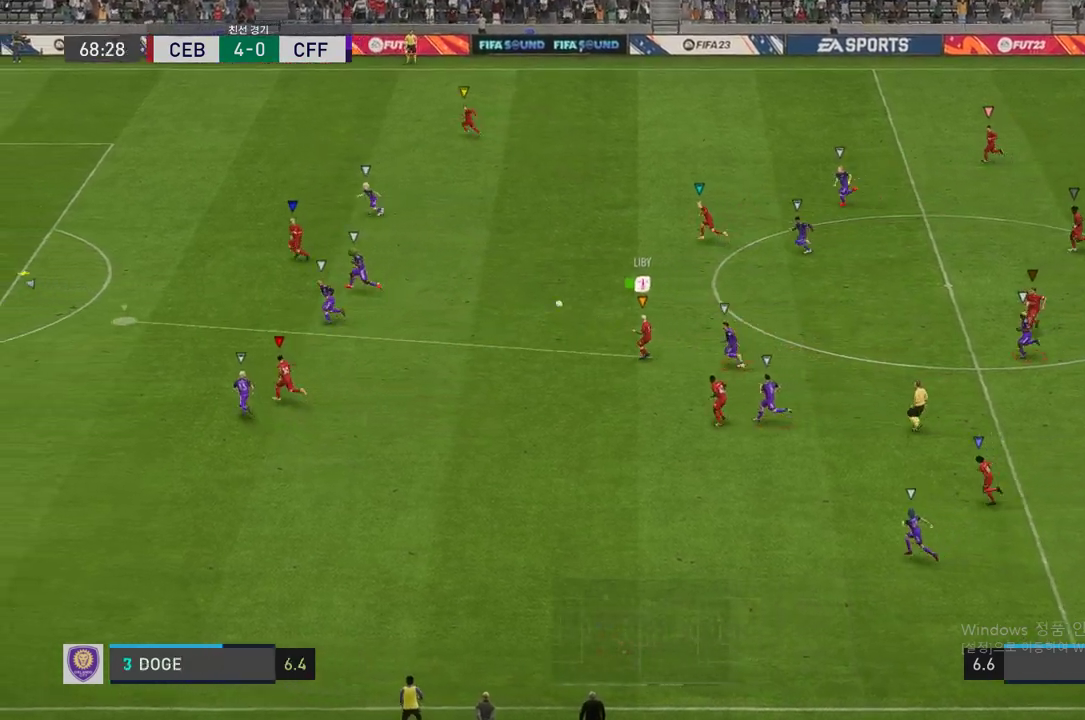
{"buttons": ["R2"], "left_stick": "left", "right_stick": "center", "events": [[135, "R2", "down"]]}
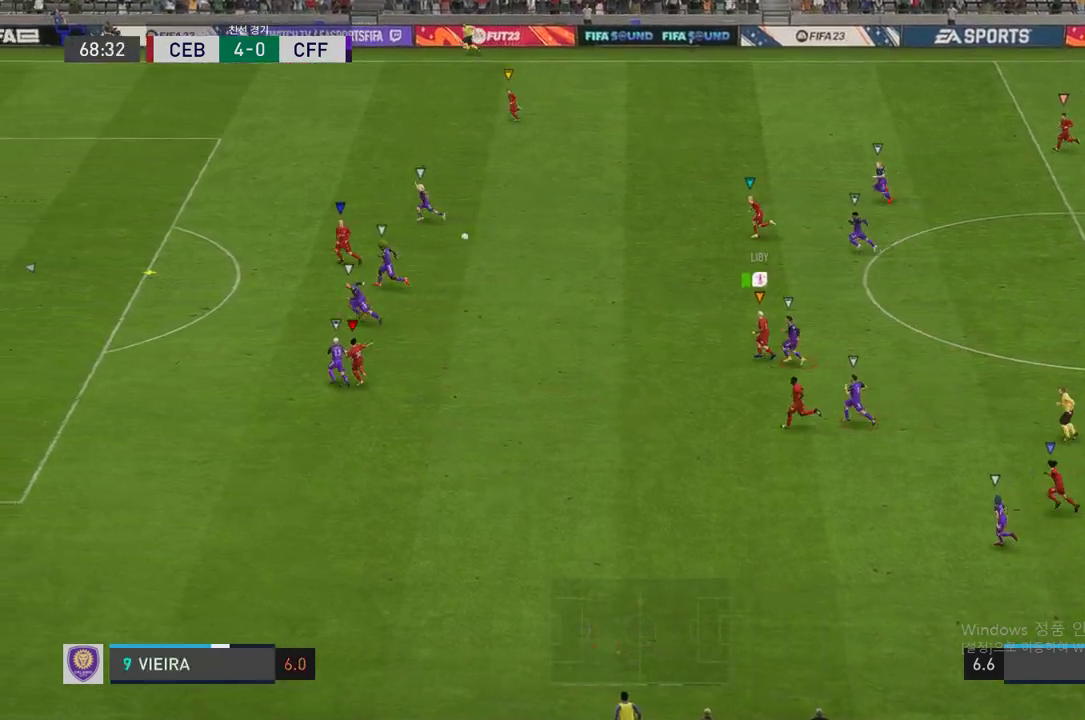
{"buttons": [], "left_stick": "left", "right_stick": "center", "events": [[386, "R2", "up"]]}
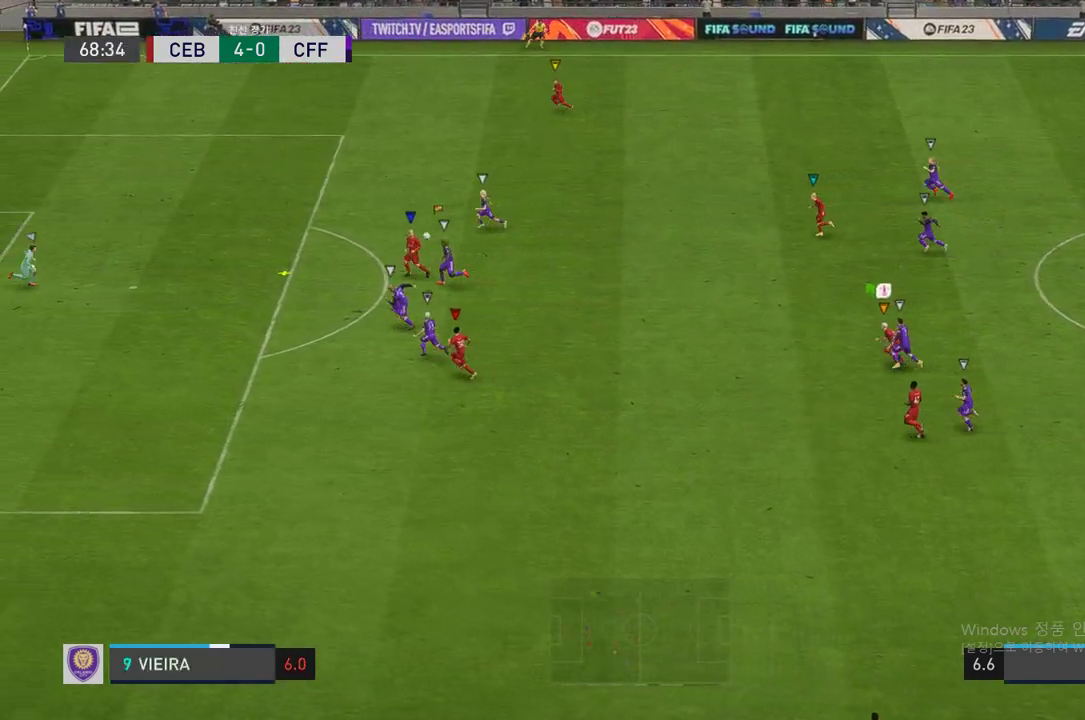
{"buttons": [], "left_stick": "left", "right_stick": "center", "events": []}
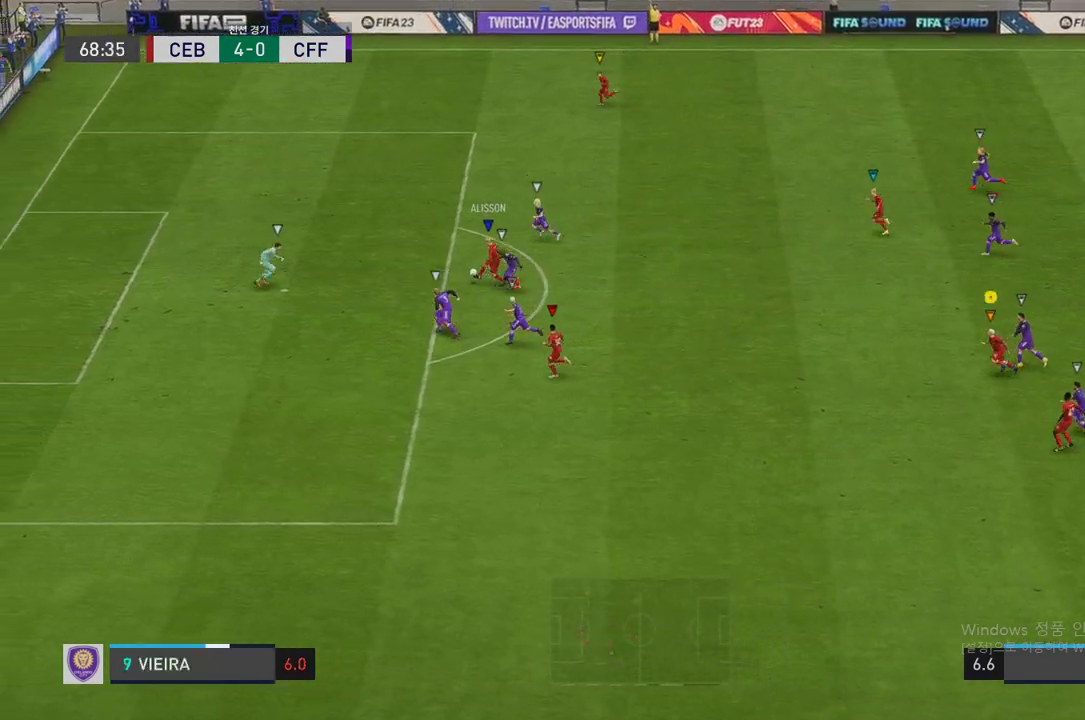
{"buttons": [], "left_stick": "center", "right_stick": "center", "events": [[235, "R2", "down"], [336, "left_stick", "center"], [454, "R2", "up"]]}
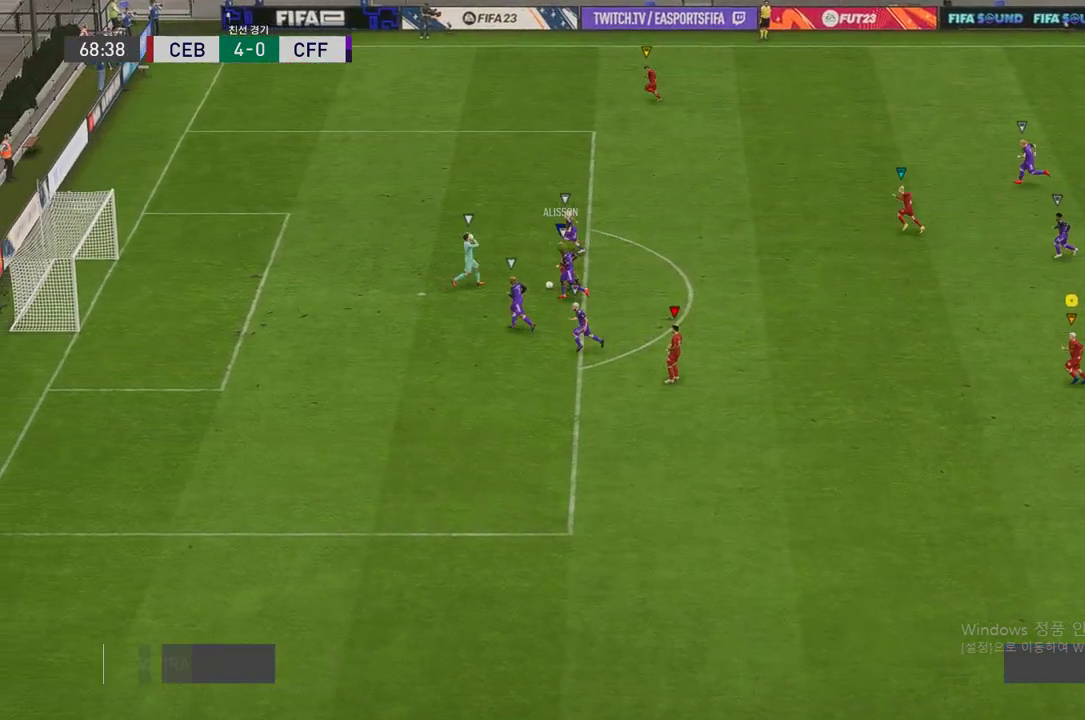
{"buttons": [], "left_stick": "center", "right_stick": "center", "events": []}
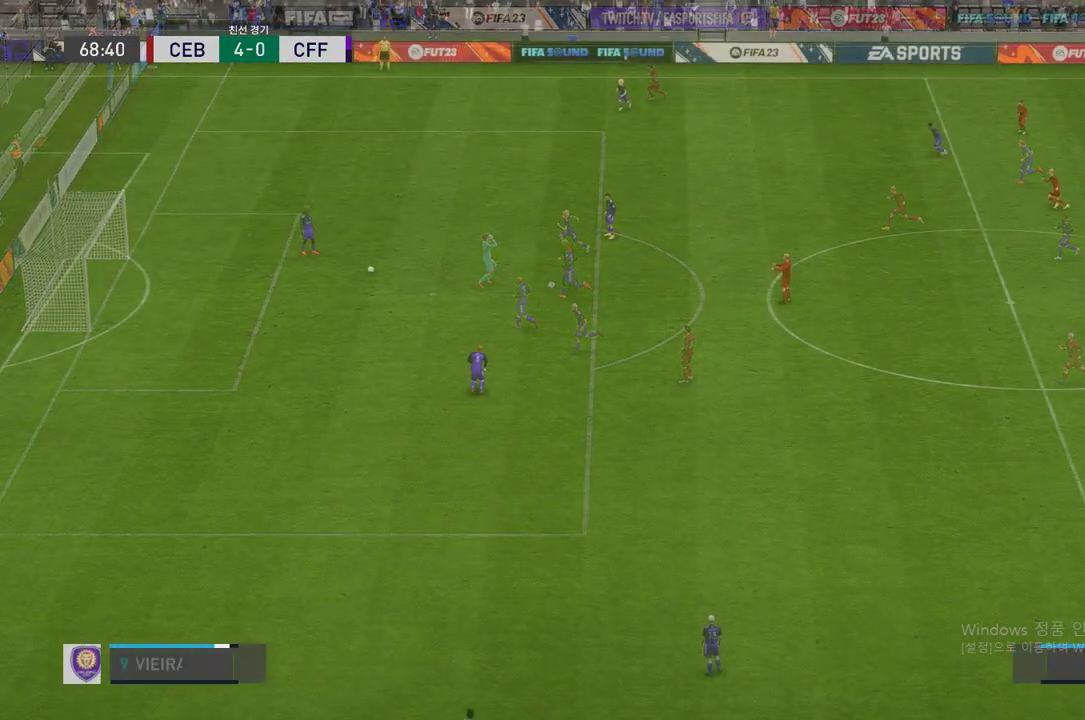
{"buttons": [], "left_stick": "up-left", "right_stick": "center", "events": [[117, "left_stick", "up-left"]]}
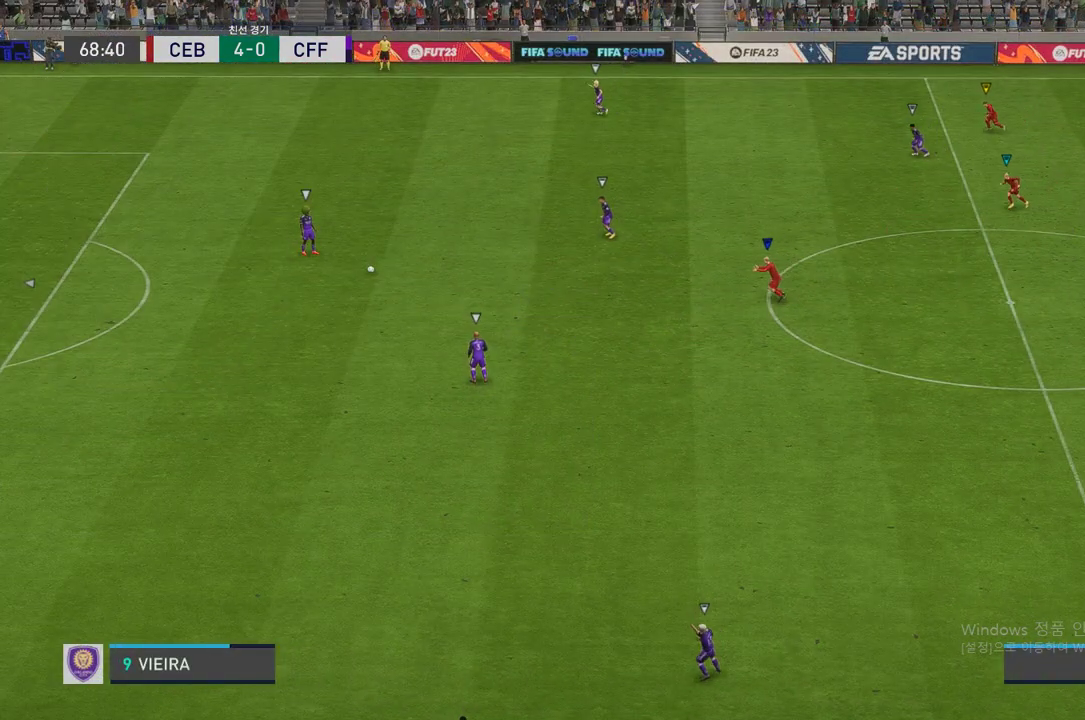
{"buttons": [], "left_stick": "down-left", "right_stick": "center", "events": [[202, "left_stick", "left"], [471, "left_stick", "down-left"]]}
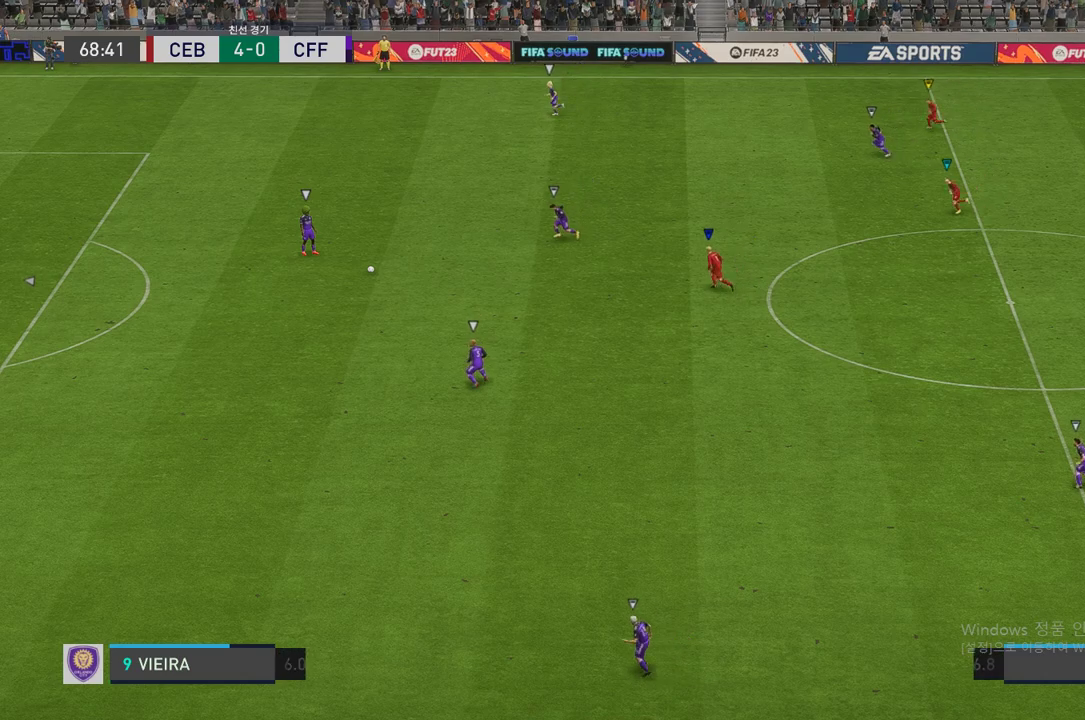
{"buttons": [], "left_stick": "left", "right_stick": "center", "events": [[101, "left_stick", "center"], [454, "left_stick", "left"]]}
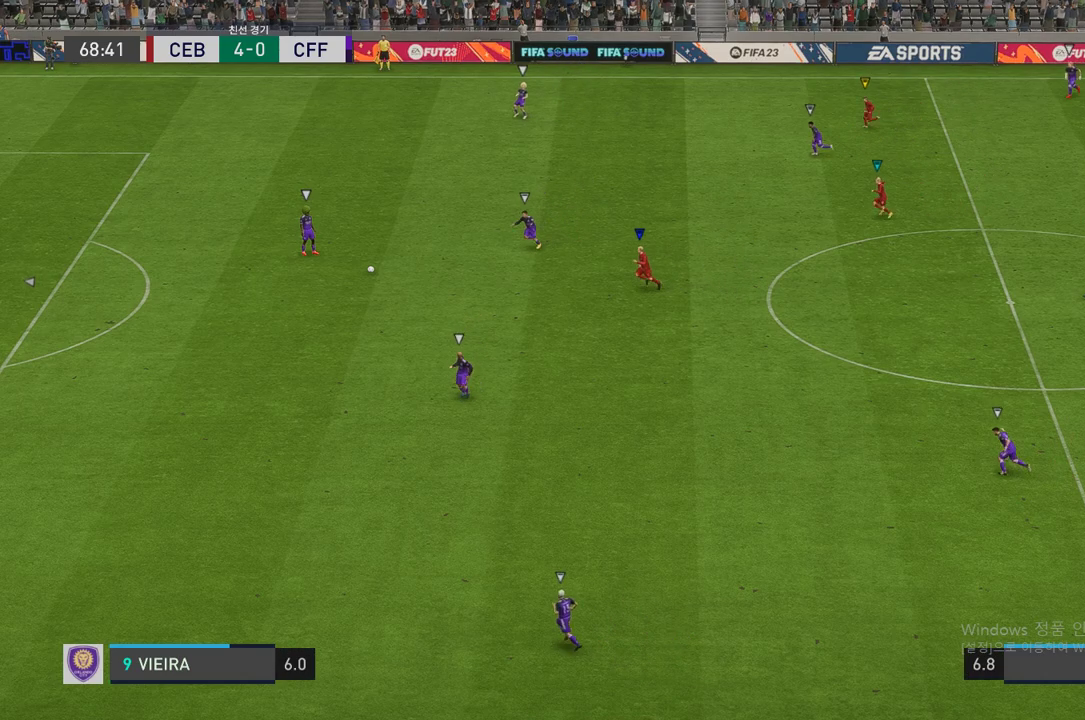
{"buttons": [], "left_stick": "center", "right_stick": "center", "events": [[320, "left_stick", "center"]]}
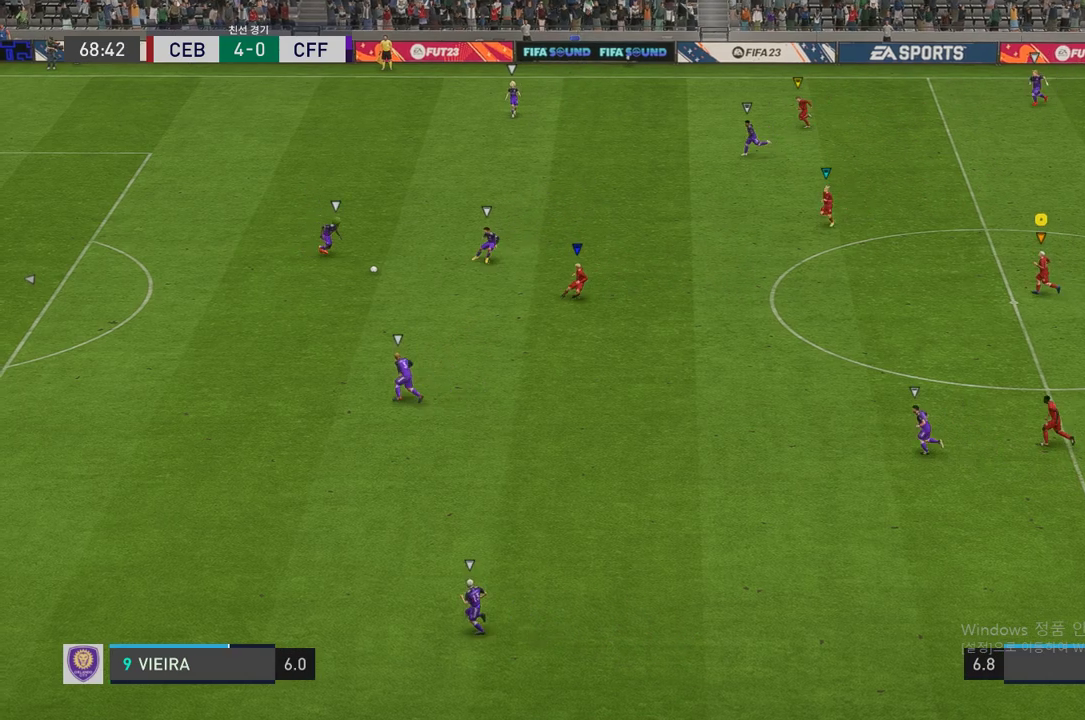
{"buttons": [], "left_stick": "center", "right_stick": "center", "events": [[236, "left_stick", "left"], [370, "left_stick", "center"]]}
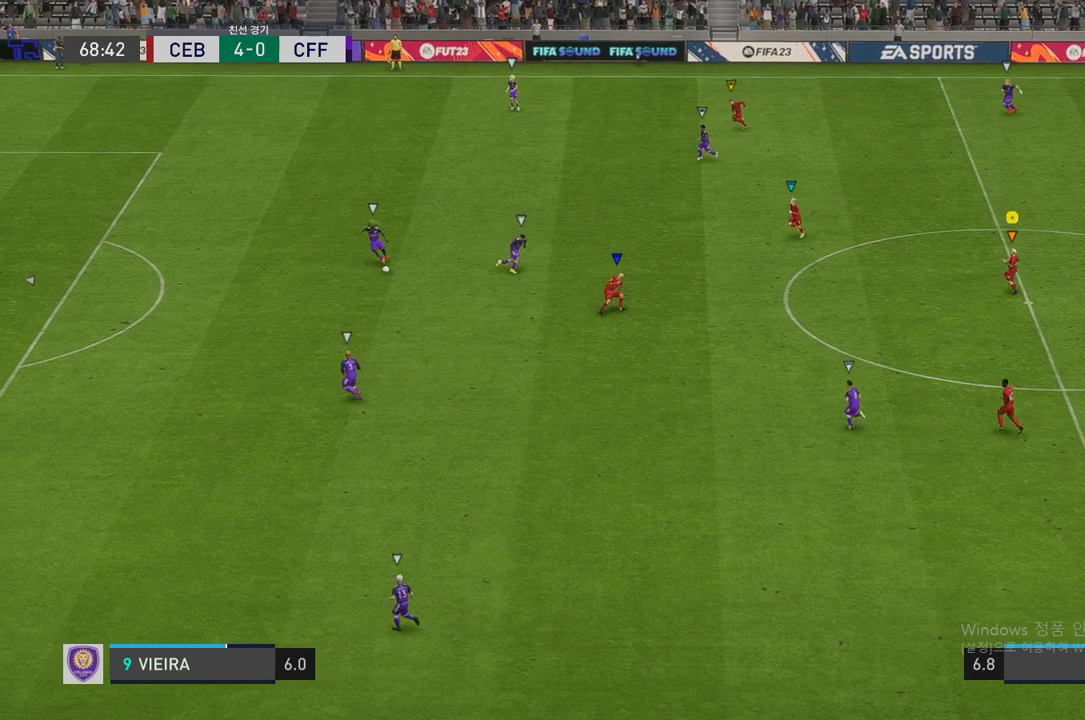
{"buttons": [], "left_stick": "center", "right_stick": "center", "events": [[185, "left_stick", "down-right"], [319, "left_stick", "center"]]}